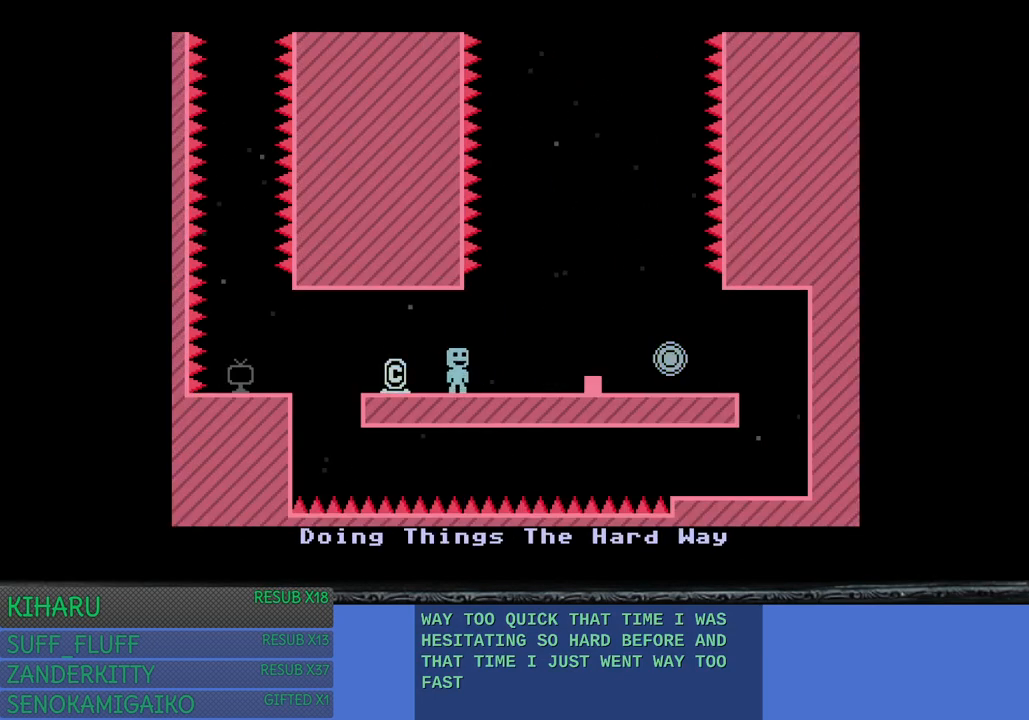
Gameplay with a controller (PlayStation layout); each line is a JSON object with the inputs held at the frame after it. "events" lists button and stick changes between this image and that frame as [ms after this image, input, new state], when the widget could be followed in between. Not read: R3.
{"buttons": [], "left_stick": "right", "right_stick": "center", "events": [[283, "left_stick", "center"], [300, "CROSS", "down"], [450, "CROSS", "up"], [450, "left_stick", "right"]]}
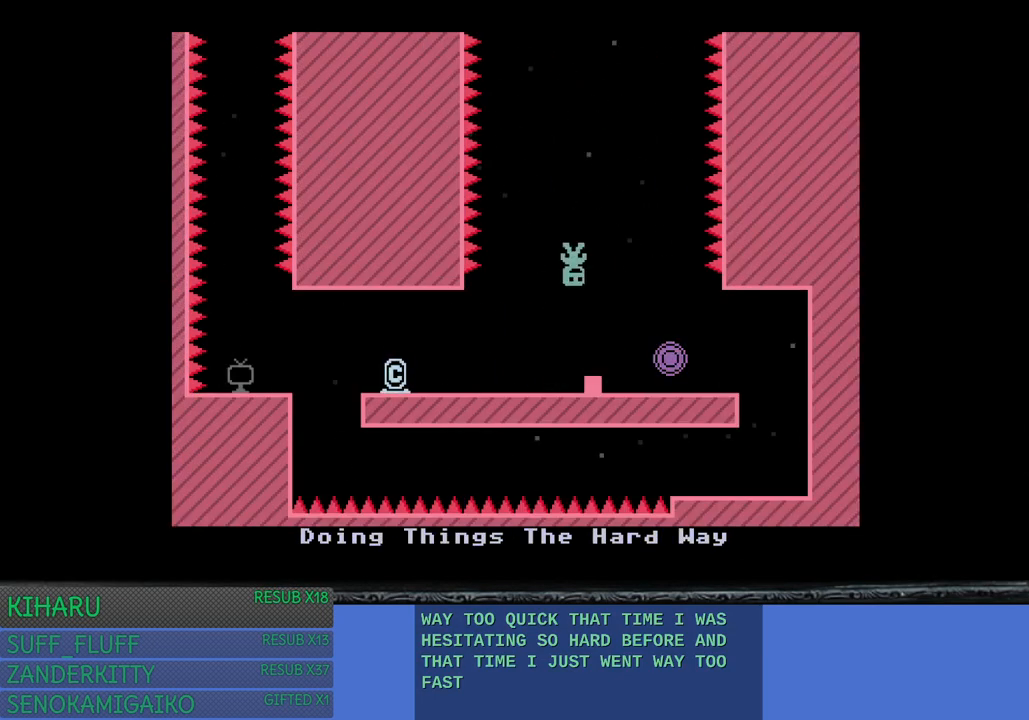
{"buttons": [], "left_stick": "center", "right_stick": "center", "events": [[117, "left_stick", "center"]]}
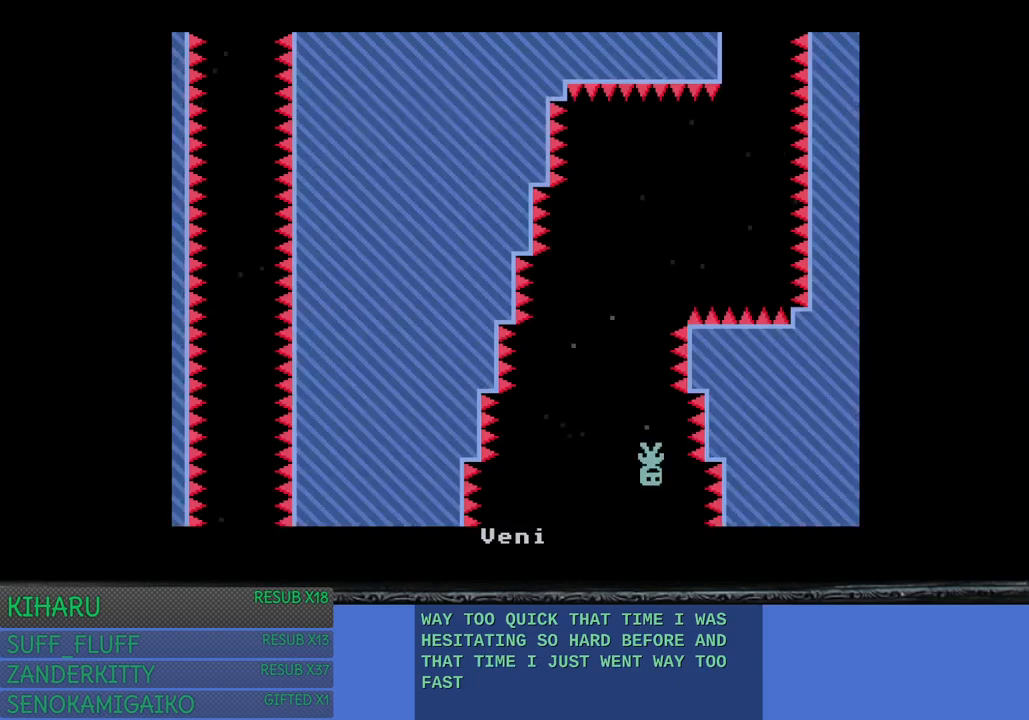
{"buttons": [], "left_stick": "right", "right_stick": "center", "events": [[283, "left_stick", "right"]]}
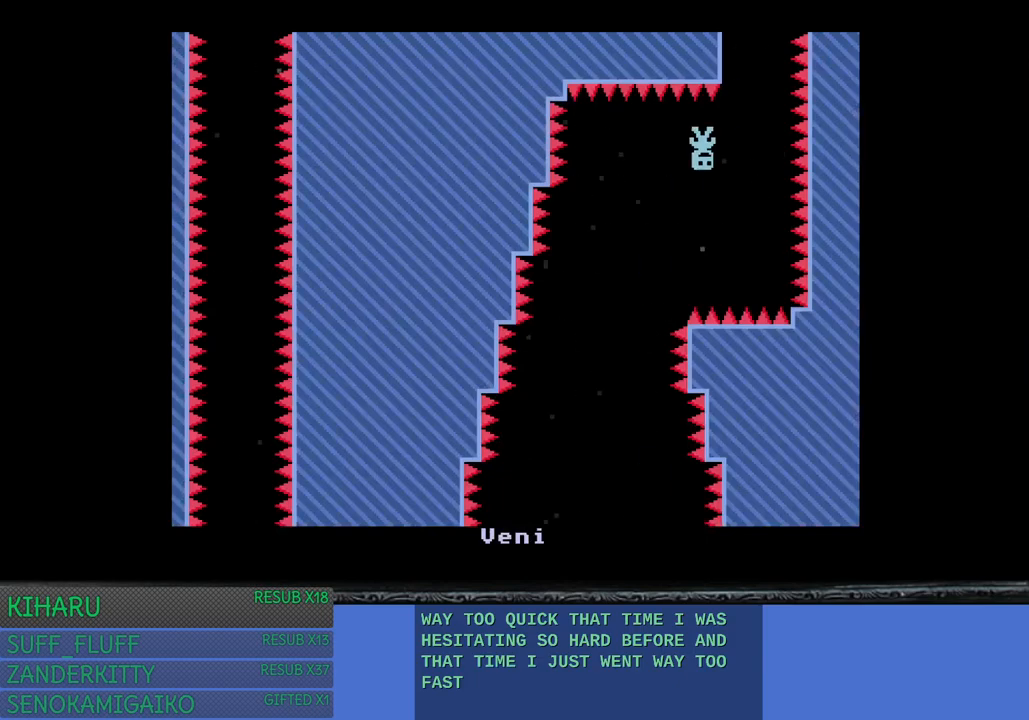
{"buttons": [], "left_stick": "left", "right_stick": "center", "events": [[100, "left_stick", "up-left"], [150, "left_stick", "left"]]}
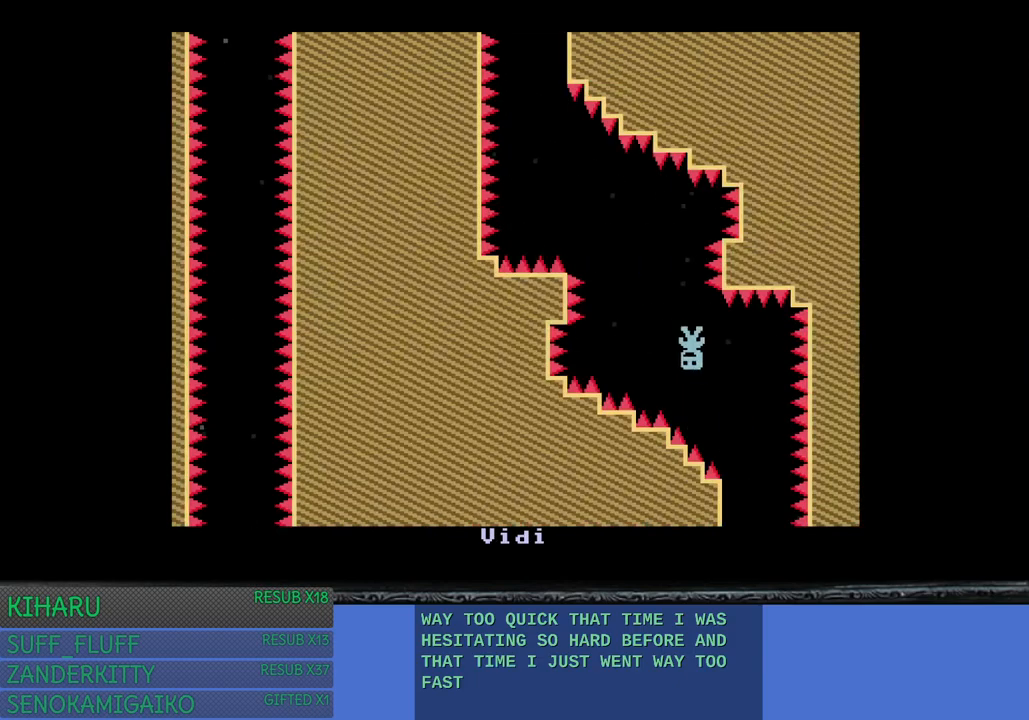
{"buttons": [], "left_stick": "center", "right_stick": "center", "events": [[333, "left_stick", "center"]]}
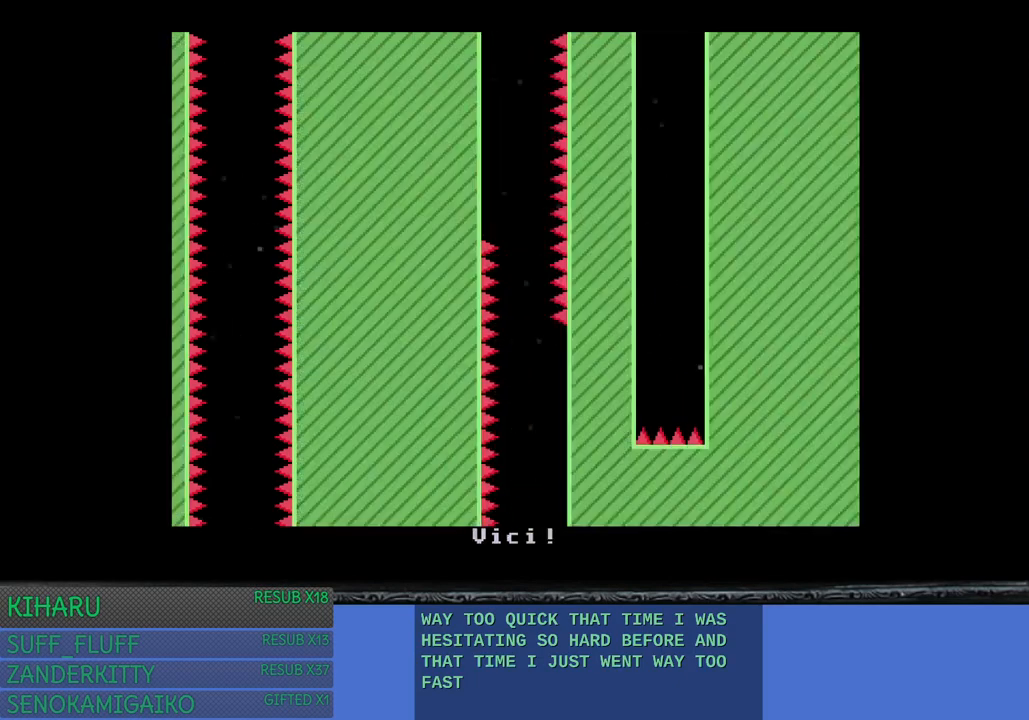
{"buttons": [], "left_stick": "center", "right_stick": "center", "events": []}
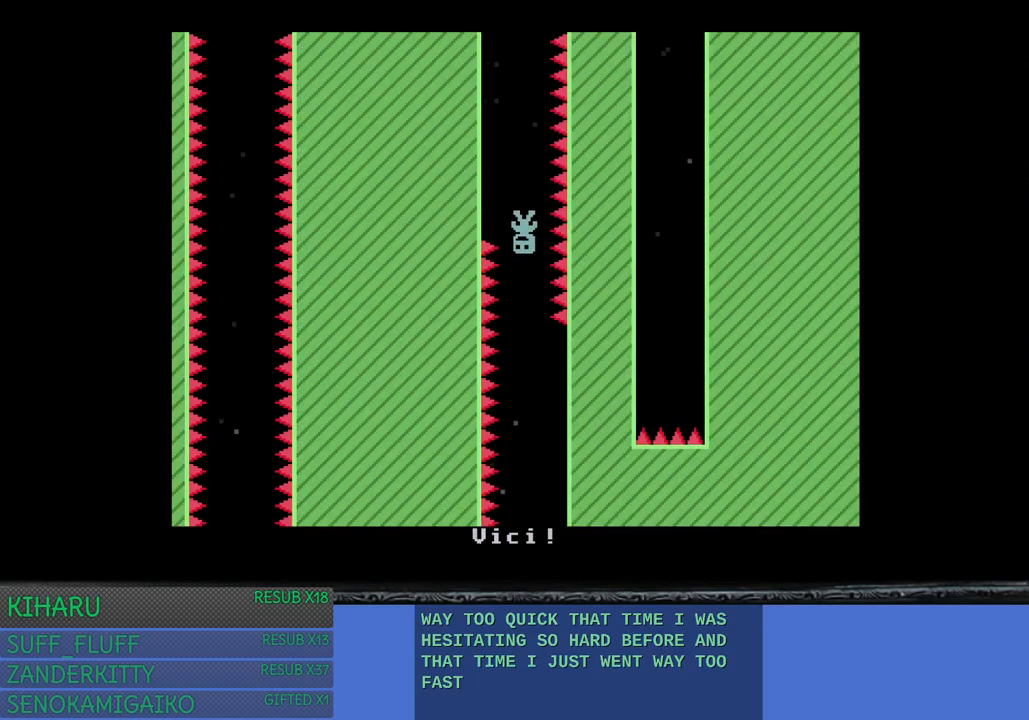
{"buttons": [], "left_stick": "center", "right_stick": "center", "events": []}
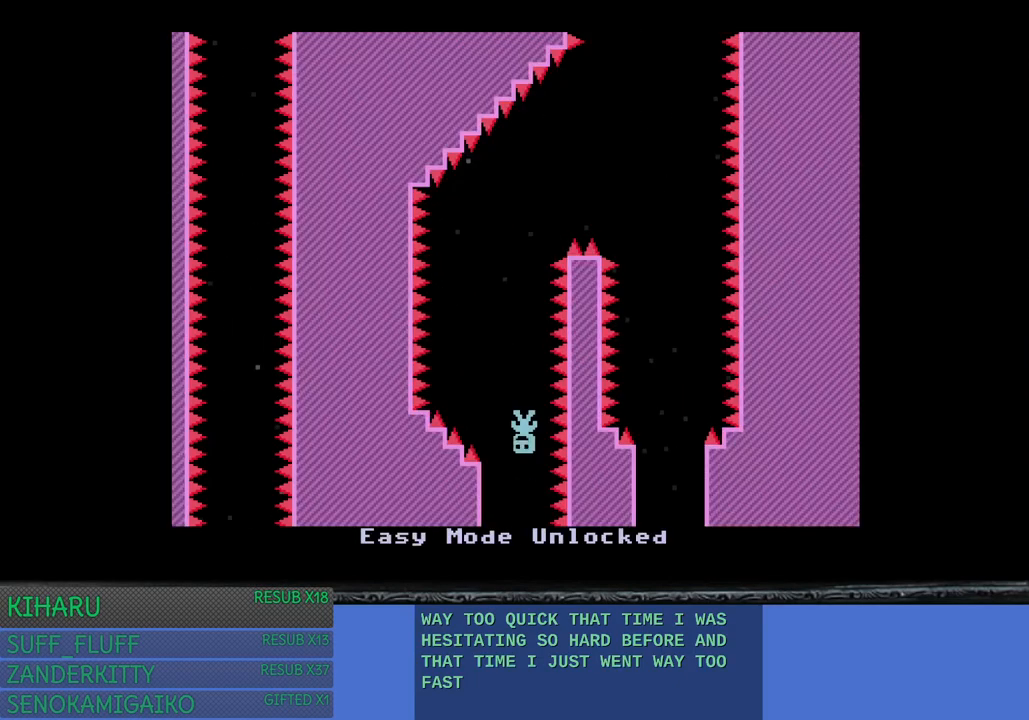
{"buttons": [], "left_stick": "right", "right_stick": "center", "events": [[250, "left_stick", "right"]]}
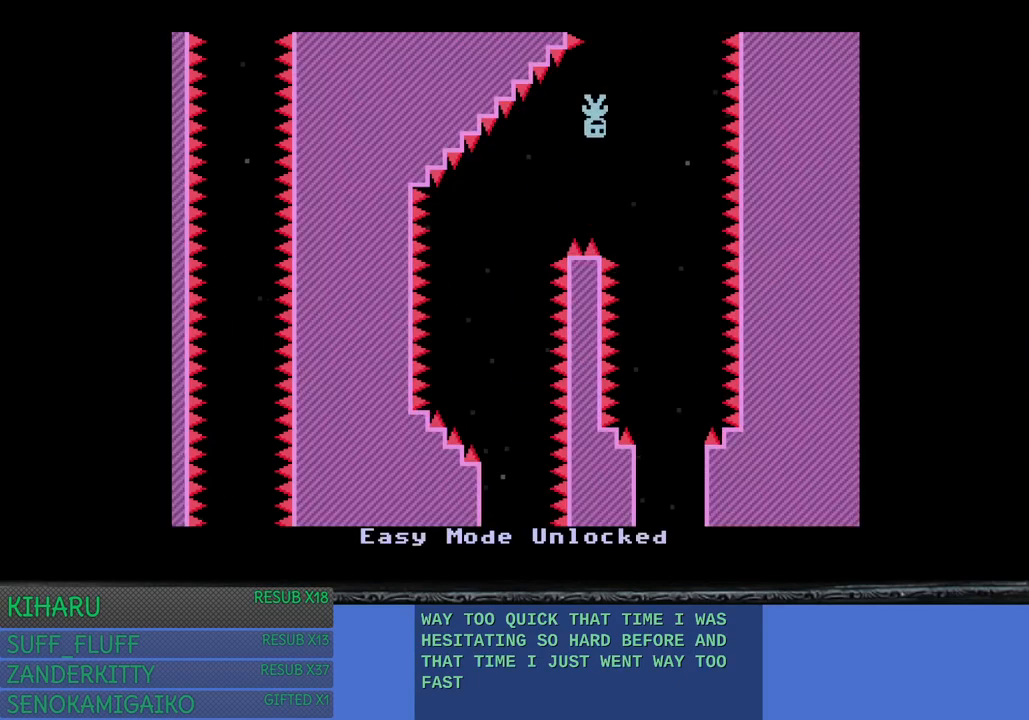
{"buttons": [], "left_stick": "left", "right_stick": "center", "events": [[83, "left_stick", "center"], [167, "left_stick", "left"]]}
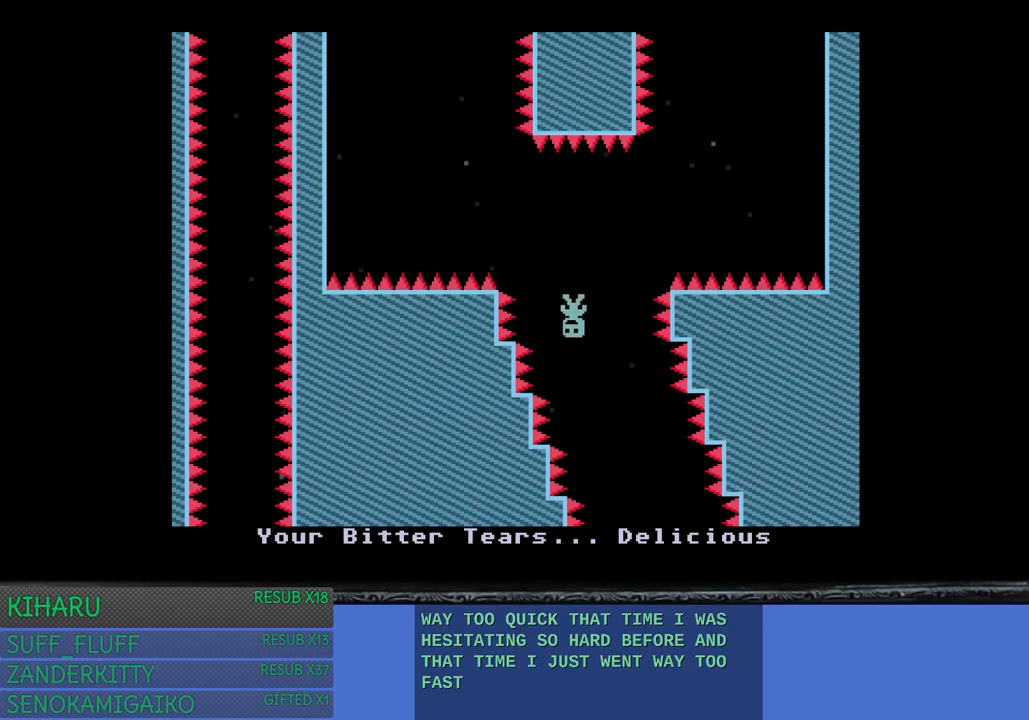
{"buttons": [], "left_stick": "right", "right_stick": "center", "events": [[300, "left_stick", "center"], [417, "left_stick", "right"]]}
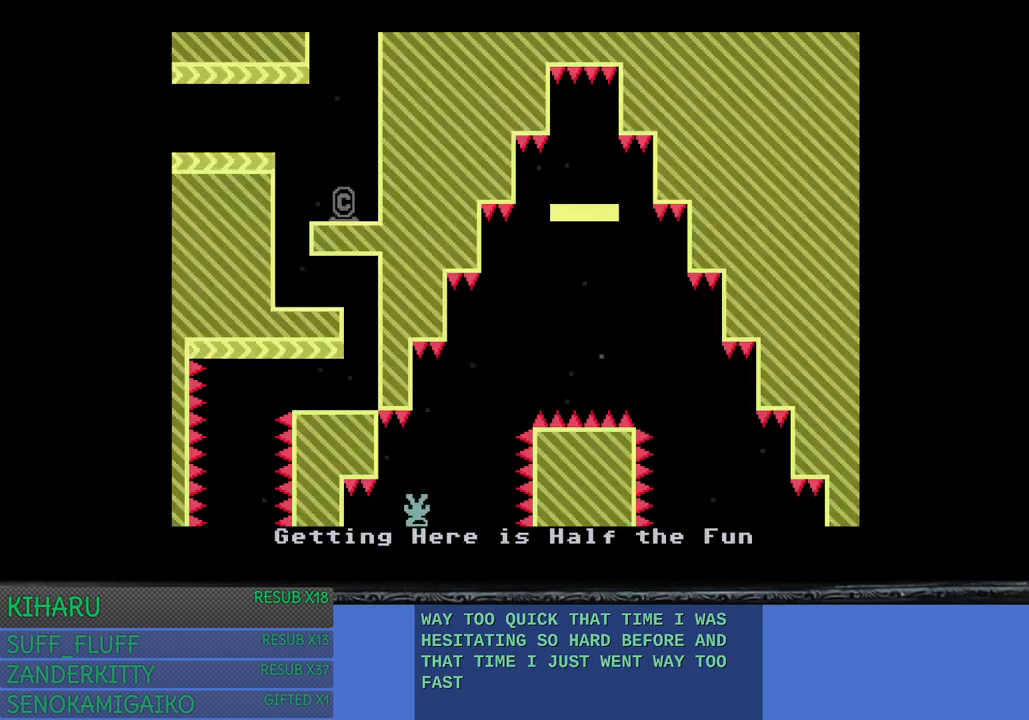
{"buttons": ["CROSS"], "left_stick": "right", "right_stick": "center", "events": [[450, "CROSS", "down"]]}
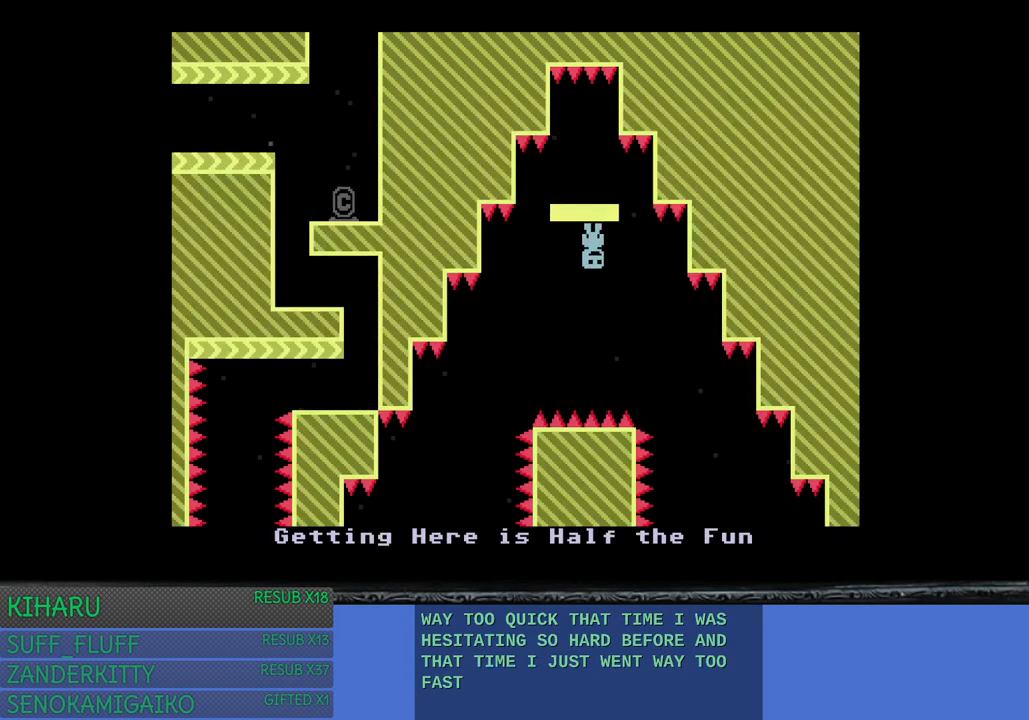
{"buttons": [], "left_stick": "left", "right_stick": "center", "events": [[117, "CROSS", "up"], [333, "left_stick", "center"], [467, "left_stick", "left"]]}
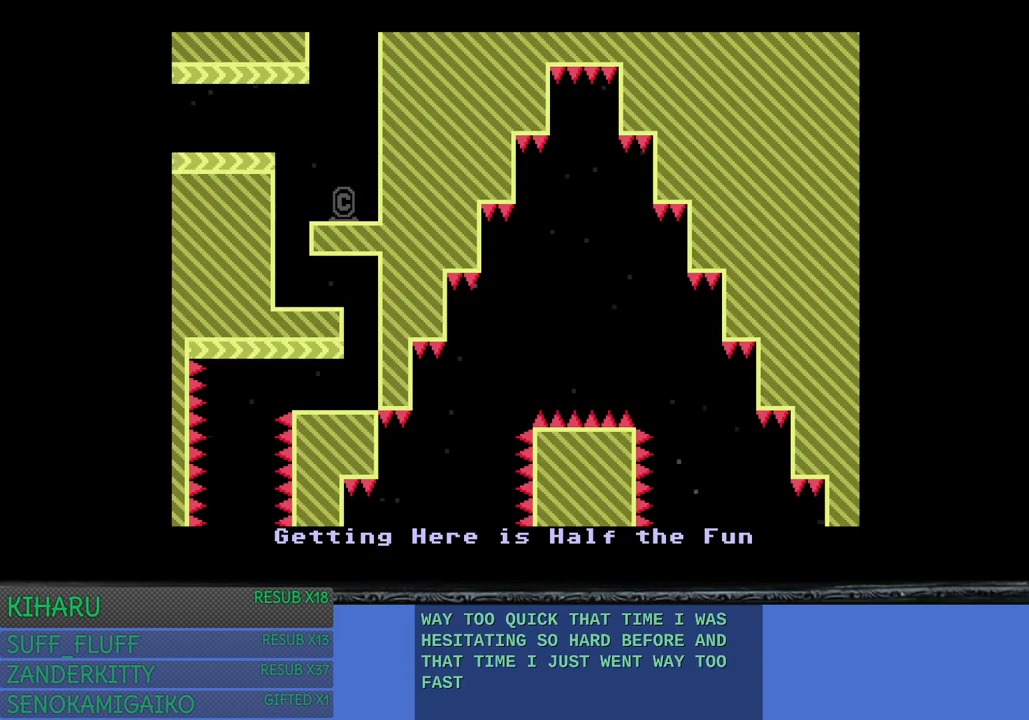
{"buttons": [], "left_stick": "center", "right_stick": "center", "events": [[350, "left_stick", "center"]]}
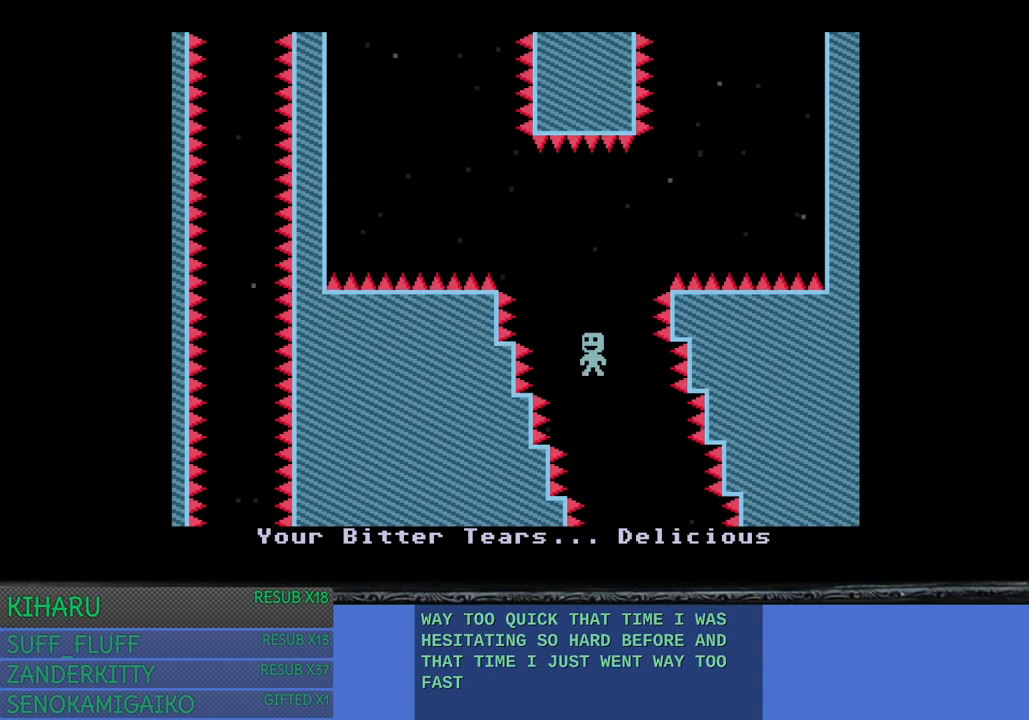
{"buttons": [], "left_stick": "left", "right_stick": "center", "events": [[183, "left_stick", "right"], [333, "left_stick", "up-left"], [417, "left_stick", "left"]]}
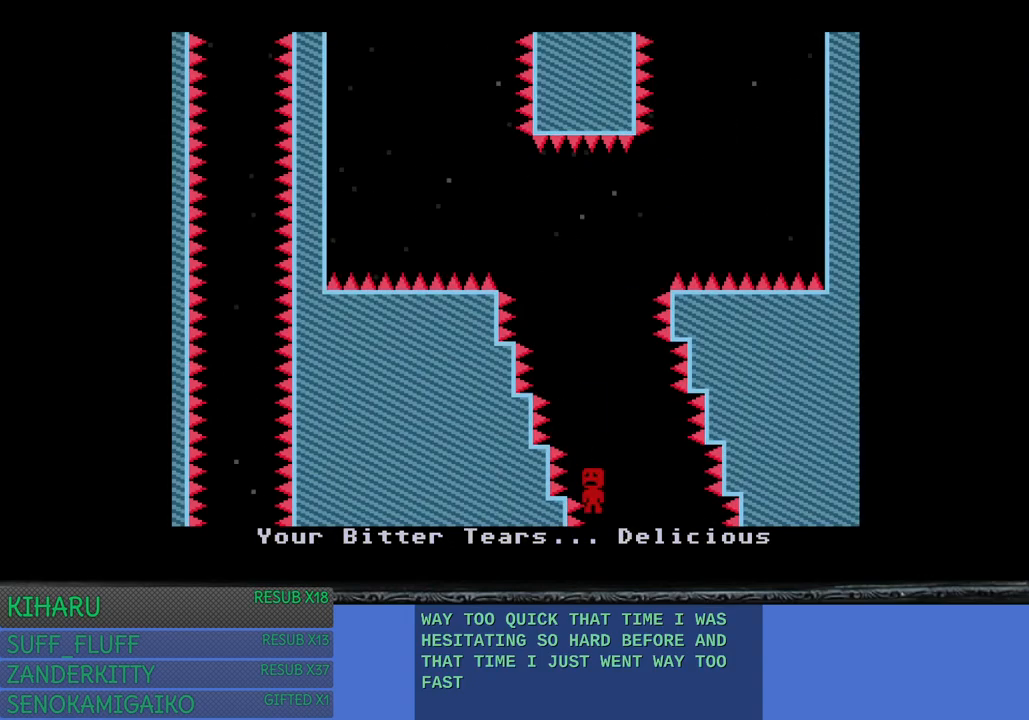
{"buttons": [], "left_stick": "center", "right_stick": "center", "events": [[133, "left_stick", "center"]]}
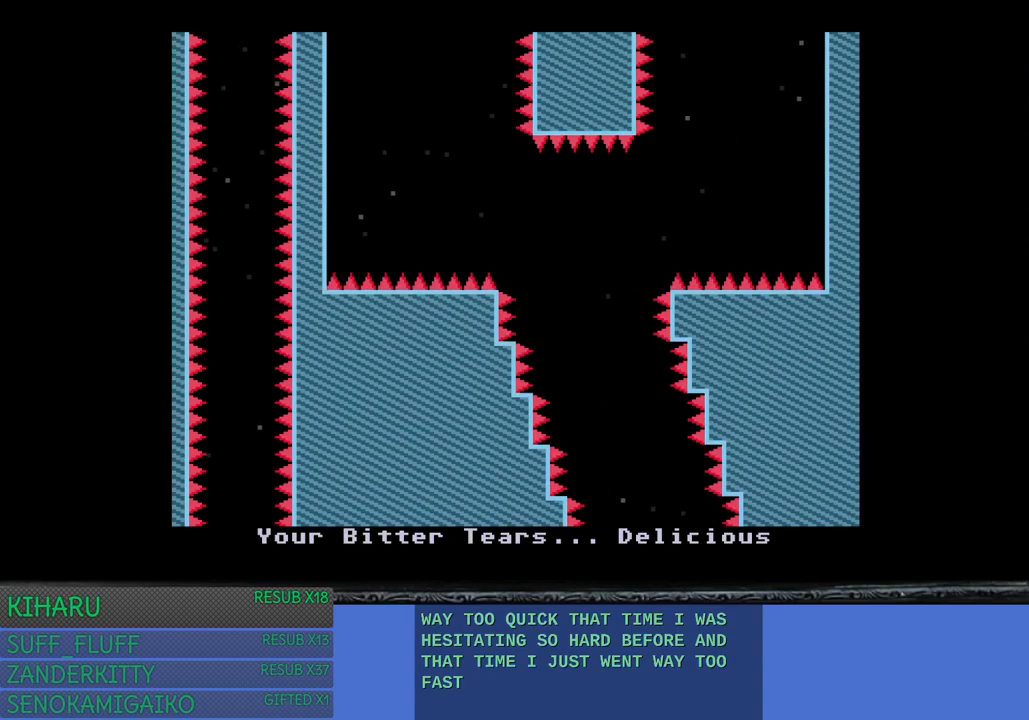
{"buttons": [], "left_stick": "right", "right_stick": "center", "events": [[150, "left_stick", "right"]]}
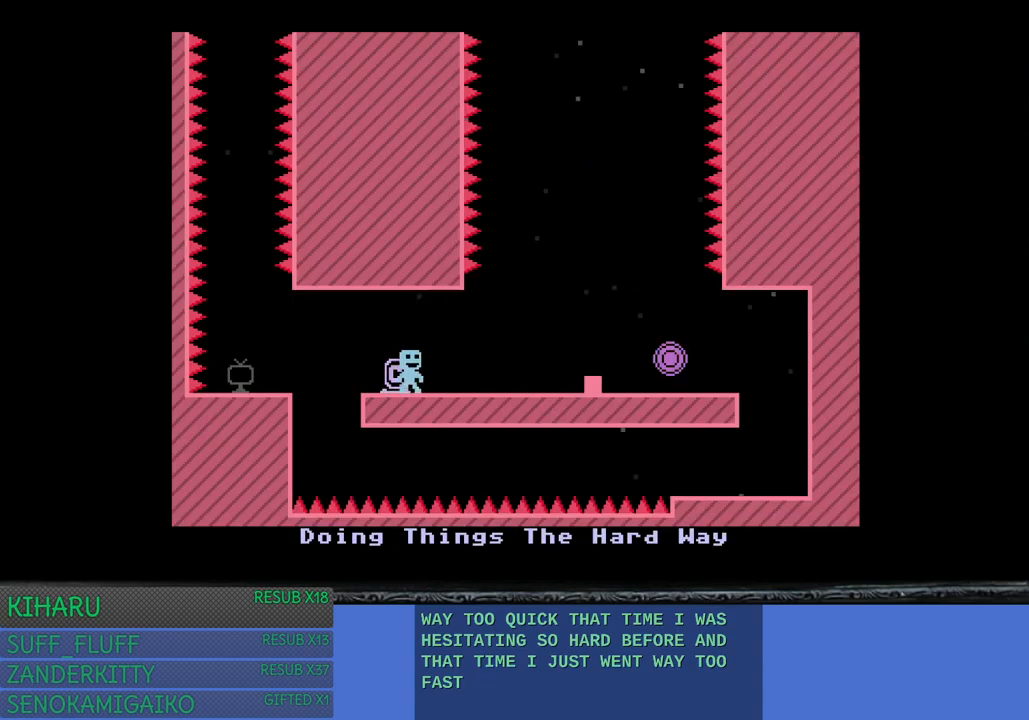
{"buttons": ["CROSS"], "left_stick": "right", "right_stick": "center", "events": [[450, "CROSS", "down"]]}
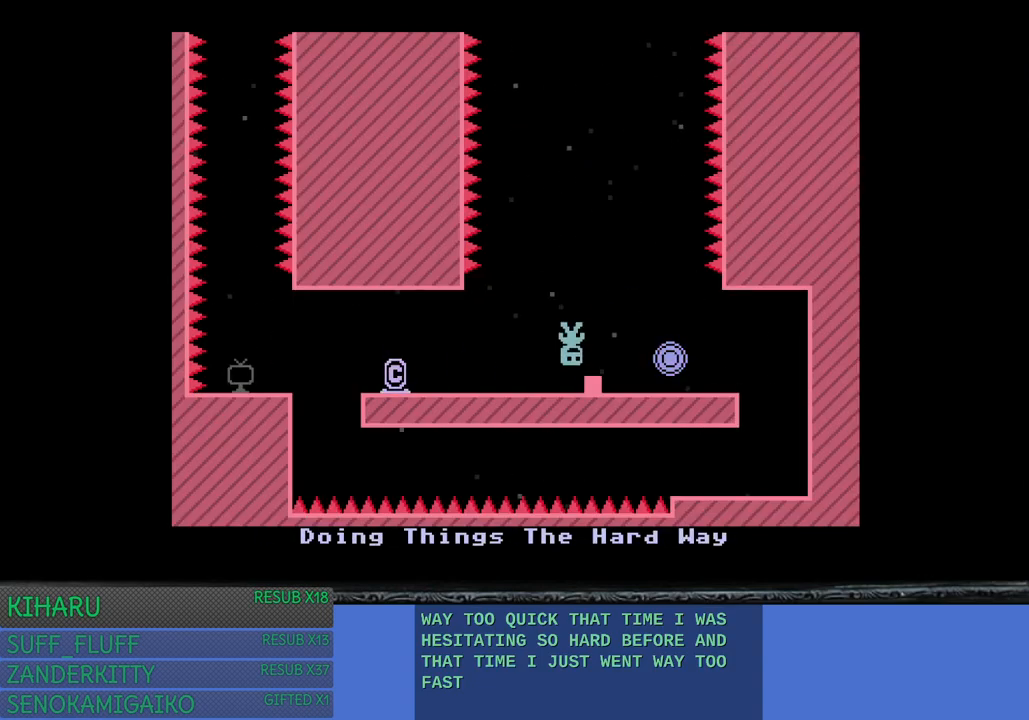
{"buttons": [], "left_stick": "center", "right_stick": "center", "events": [[100, "CROSS", "up"], [133, "left_stick", "center"]]}
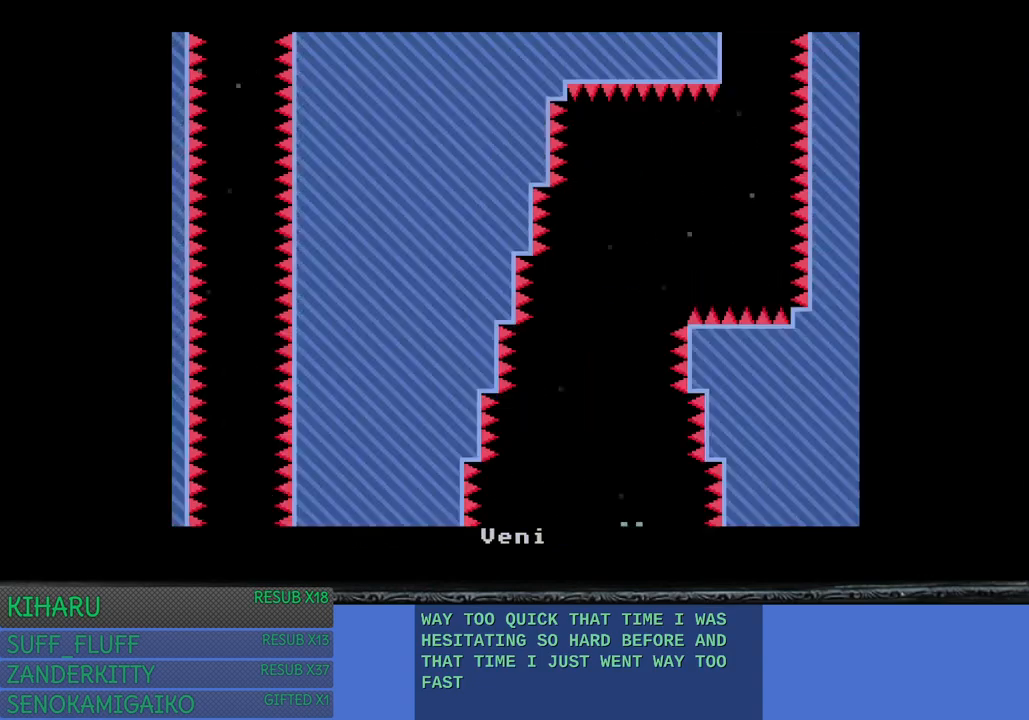
{"buttons": [], "left_stick": "right", "right_stick": "center", "events": [[317, "left_stick", "right"]]}
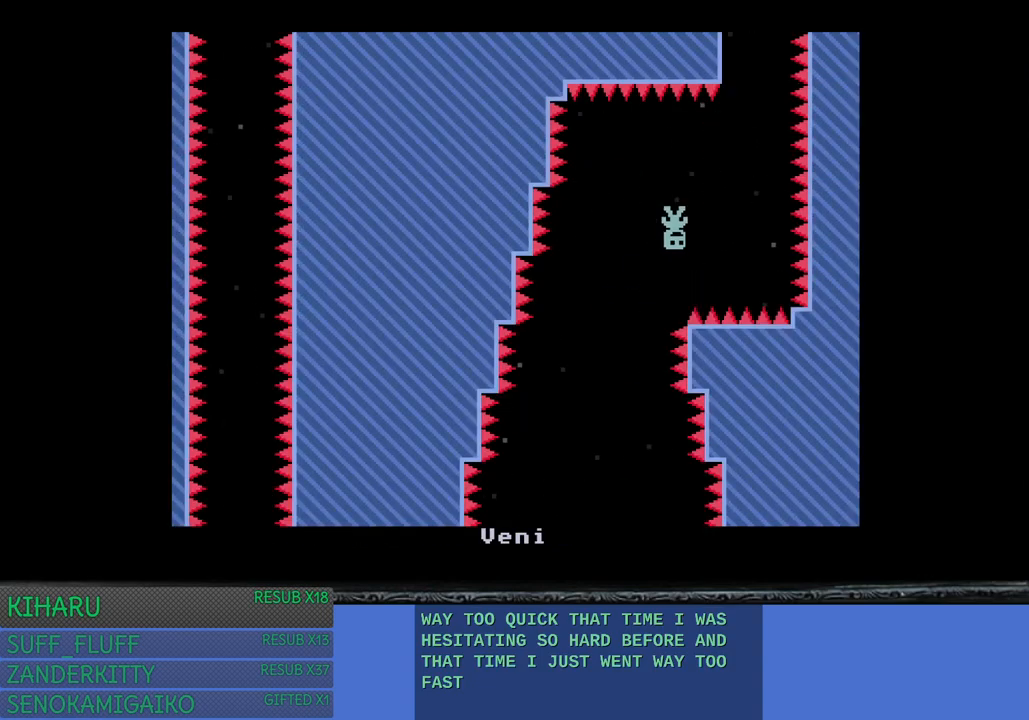
{"buttons": [], "left_stick": "left", "right_stick": "center", "events": [[183, "left_stick", "left"]]}
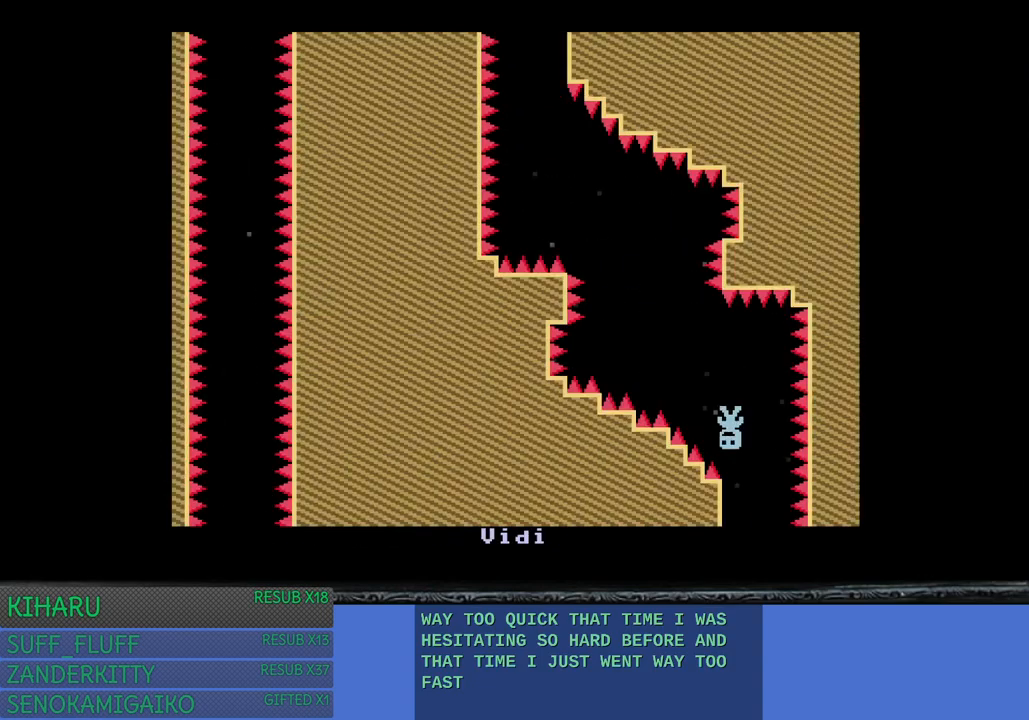
{"buttons": [], "left_stick": "center", "right_stick": "center", "events": [[467, "left_stick", "center"]]}
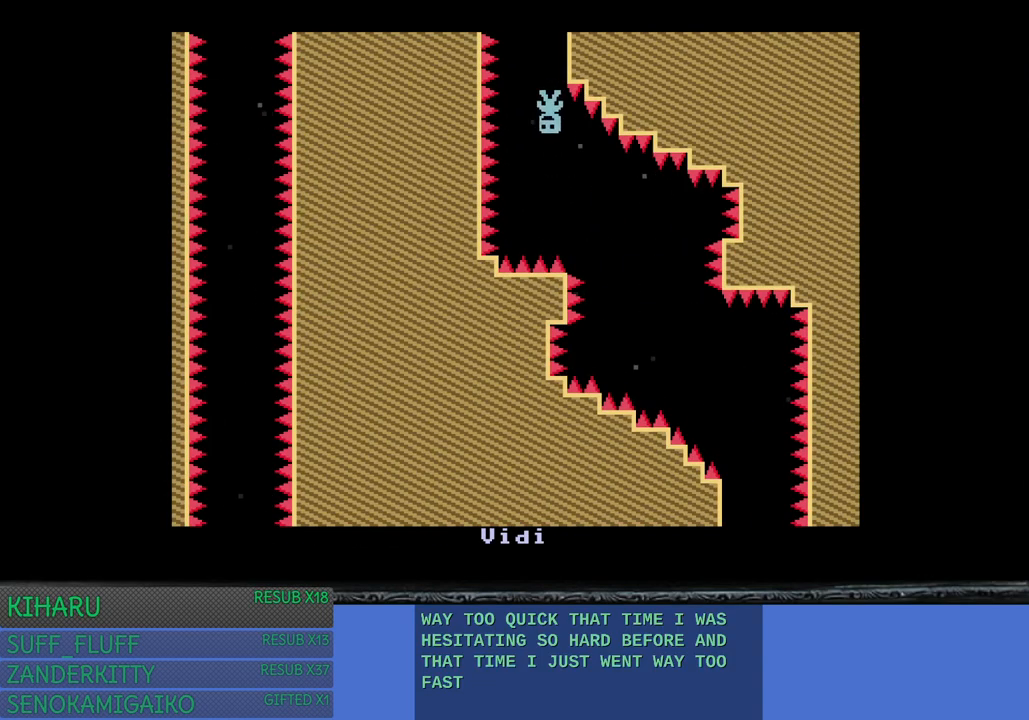
{"buttons": [], "left_stick": "center", "right_stick": "center", "events": []}
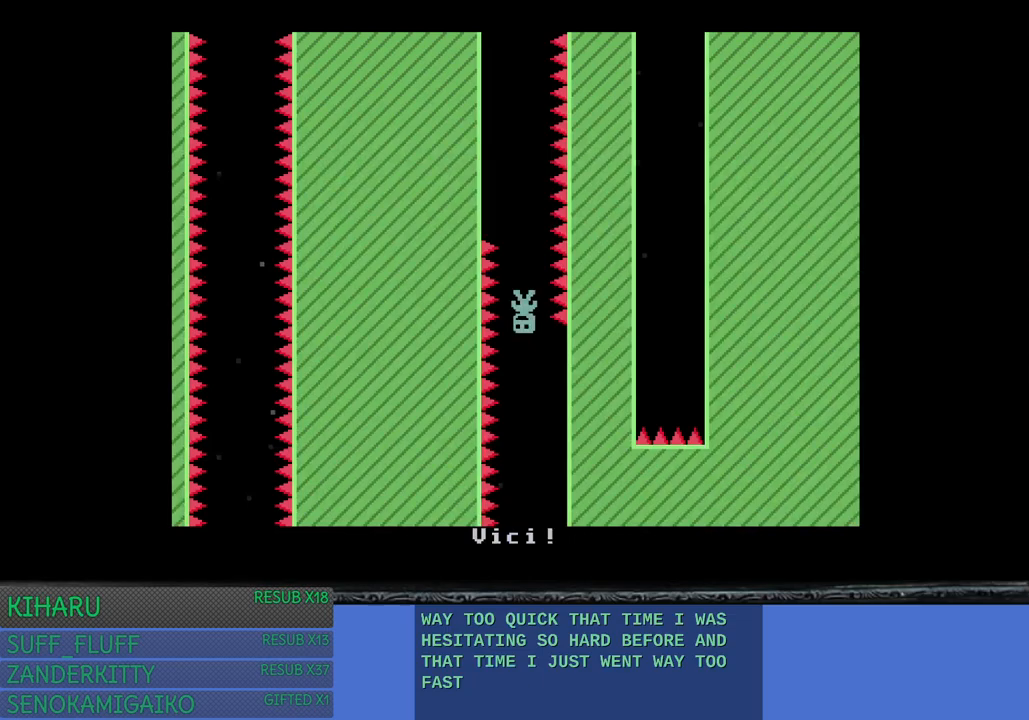
{"buttons": [], "left_stick": "center", "right_stick": "center", "events": []}
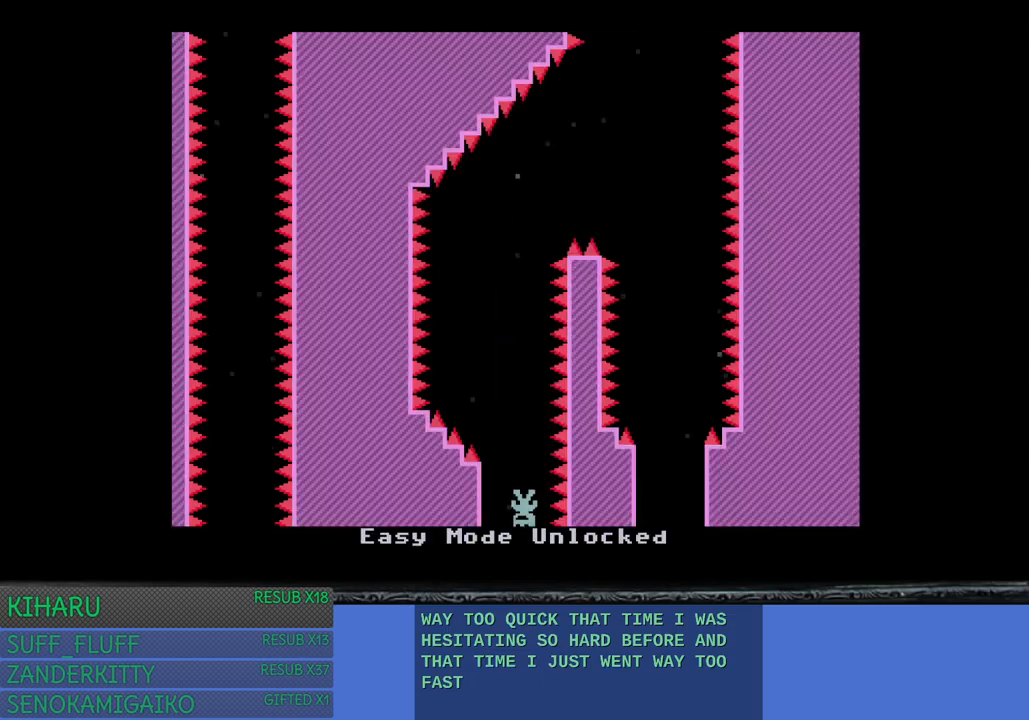
{"buttons": [], "left_stick": "right", "right_stick": "center", "events": [[417, "left_stick", "right"]]}
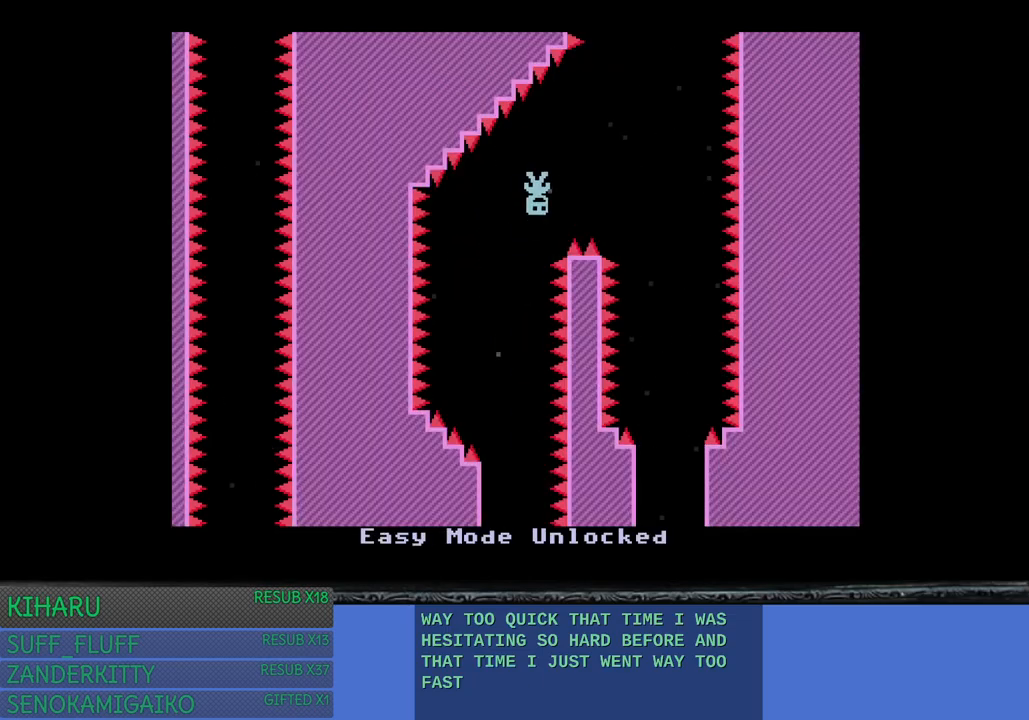
{"buttons": [], "left_stick": "up-left", "right_stick": "center", "events": [[317, "left_stick", "up-left"]]}
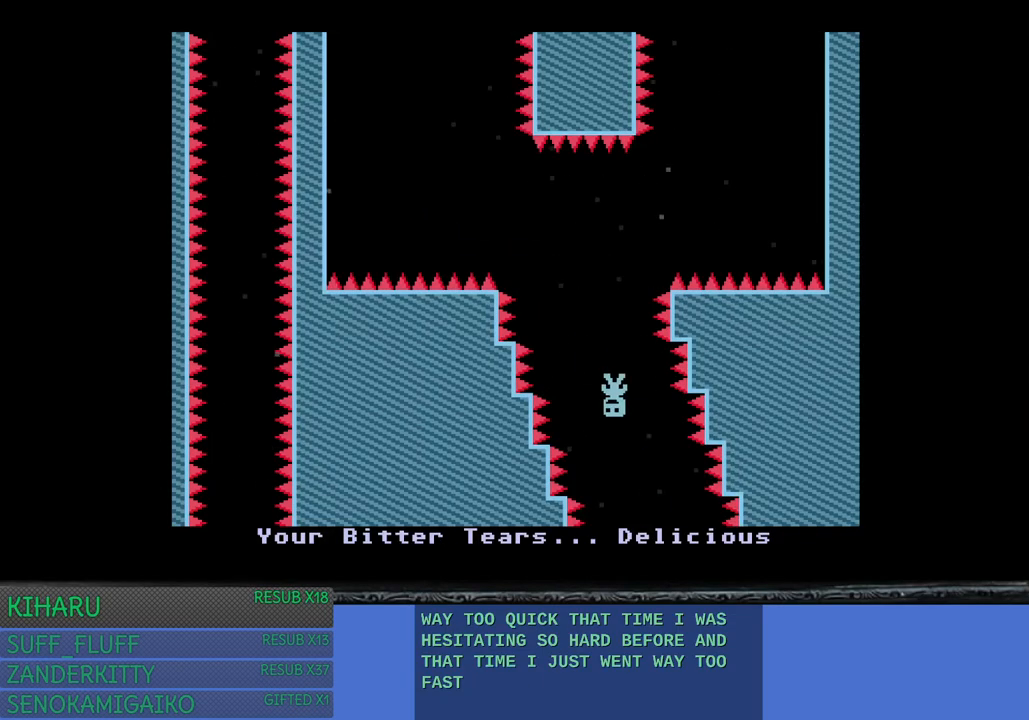
{"buttons": [], "left_stick": "center", "right_stick": "center", "events": [[417, "left_stick", "center"]]}
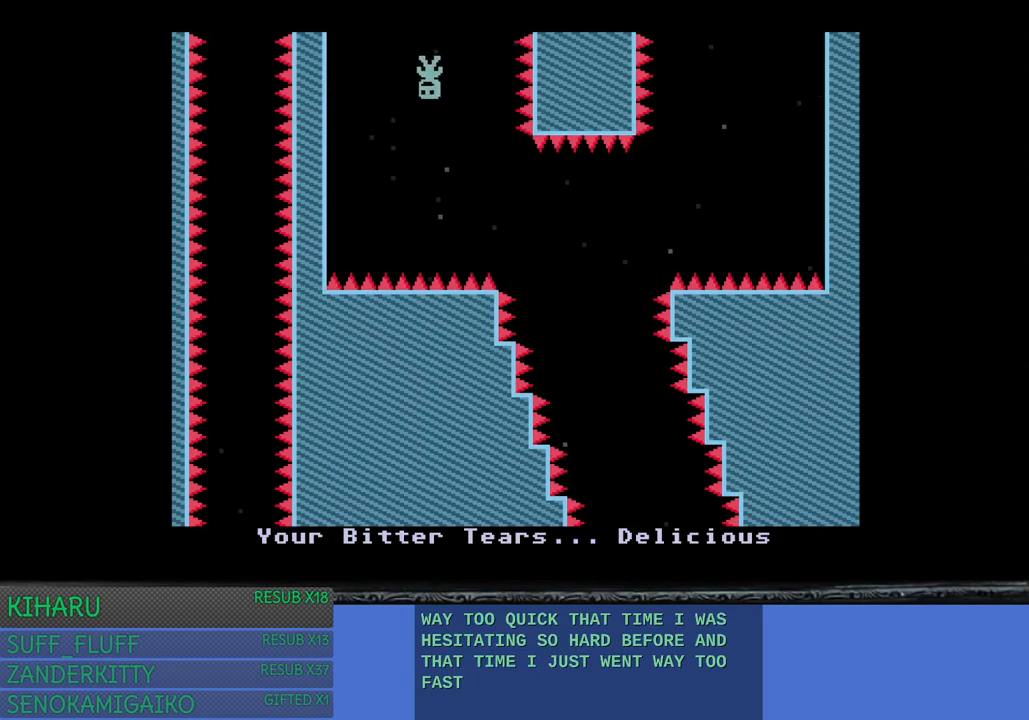
{"buttons": [], "left_stick": "right", "right_stick": "center", "events": [[117, "left_stick", "right"]]}
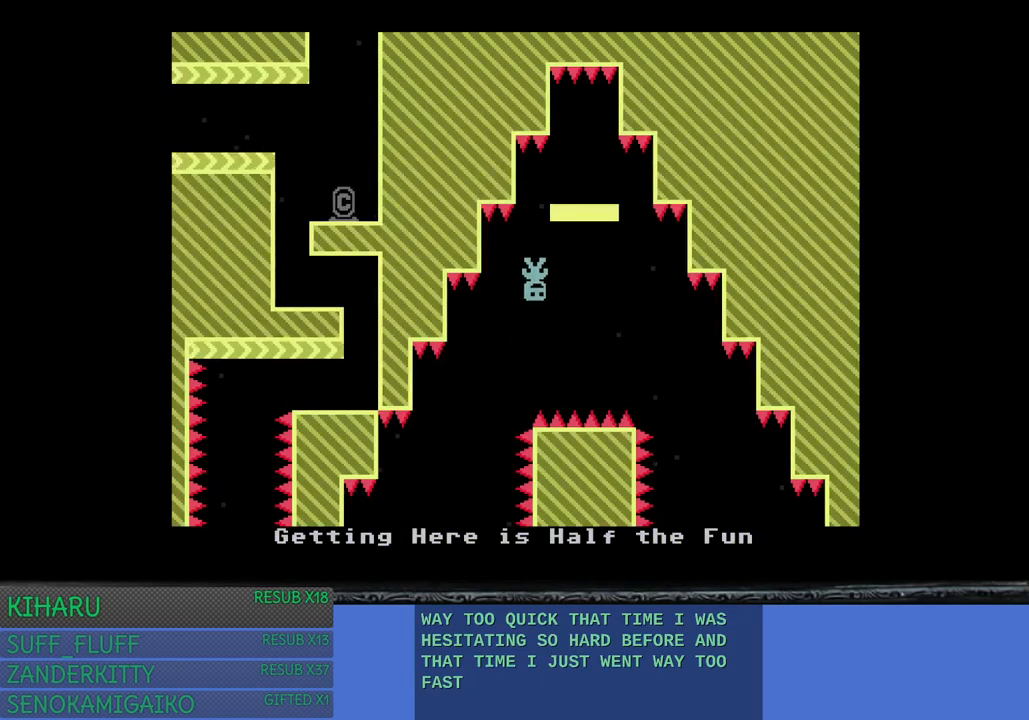
{"buttons": [], "left_stick": "right", "right_stick": "center", "events": [[117, "CROSS", "down"], [267, "CROSS", "up"]]}
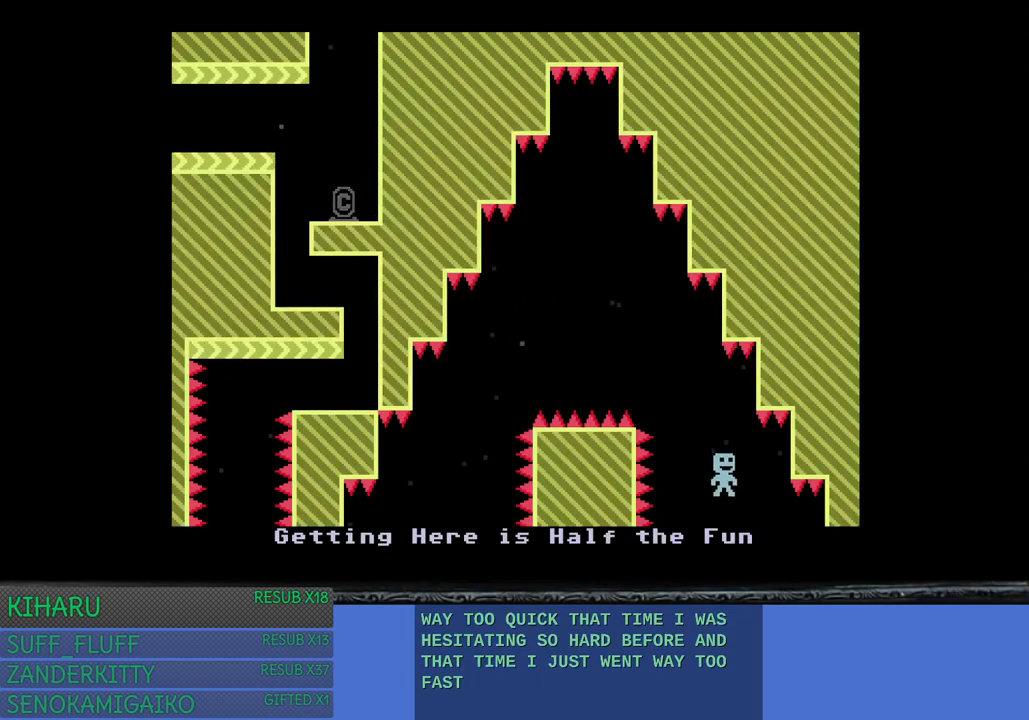
{"buttons": [], "left_stick": "center", "right_stick": "center", "events": [[17, "left_stick", "center"], [67, "left_stick", "left"], [467, "left_stick", "center"]]}
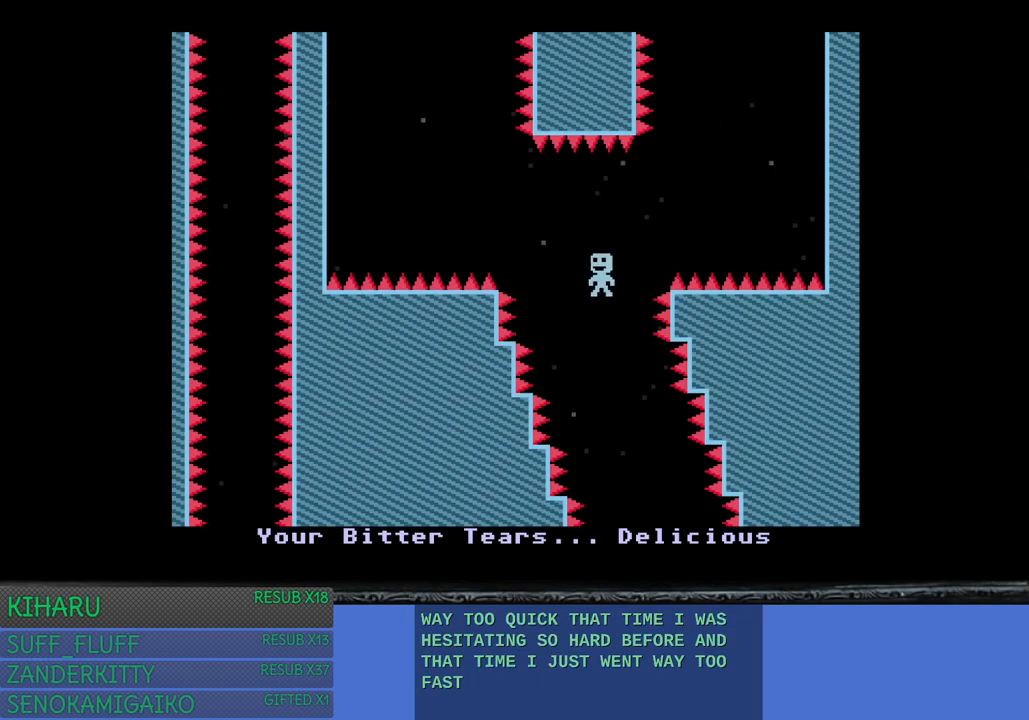
{"buttons": [], "left_stick": "up-left", "right_stick": "center", "events": [[17, "left_stick", "right"], [133, "left_stick", "center"], [500, "left_stick", "up-left"]]}